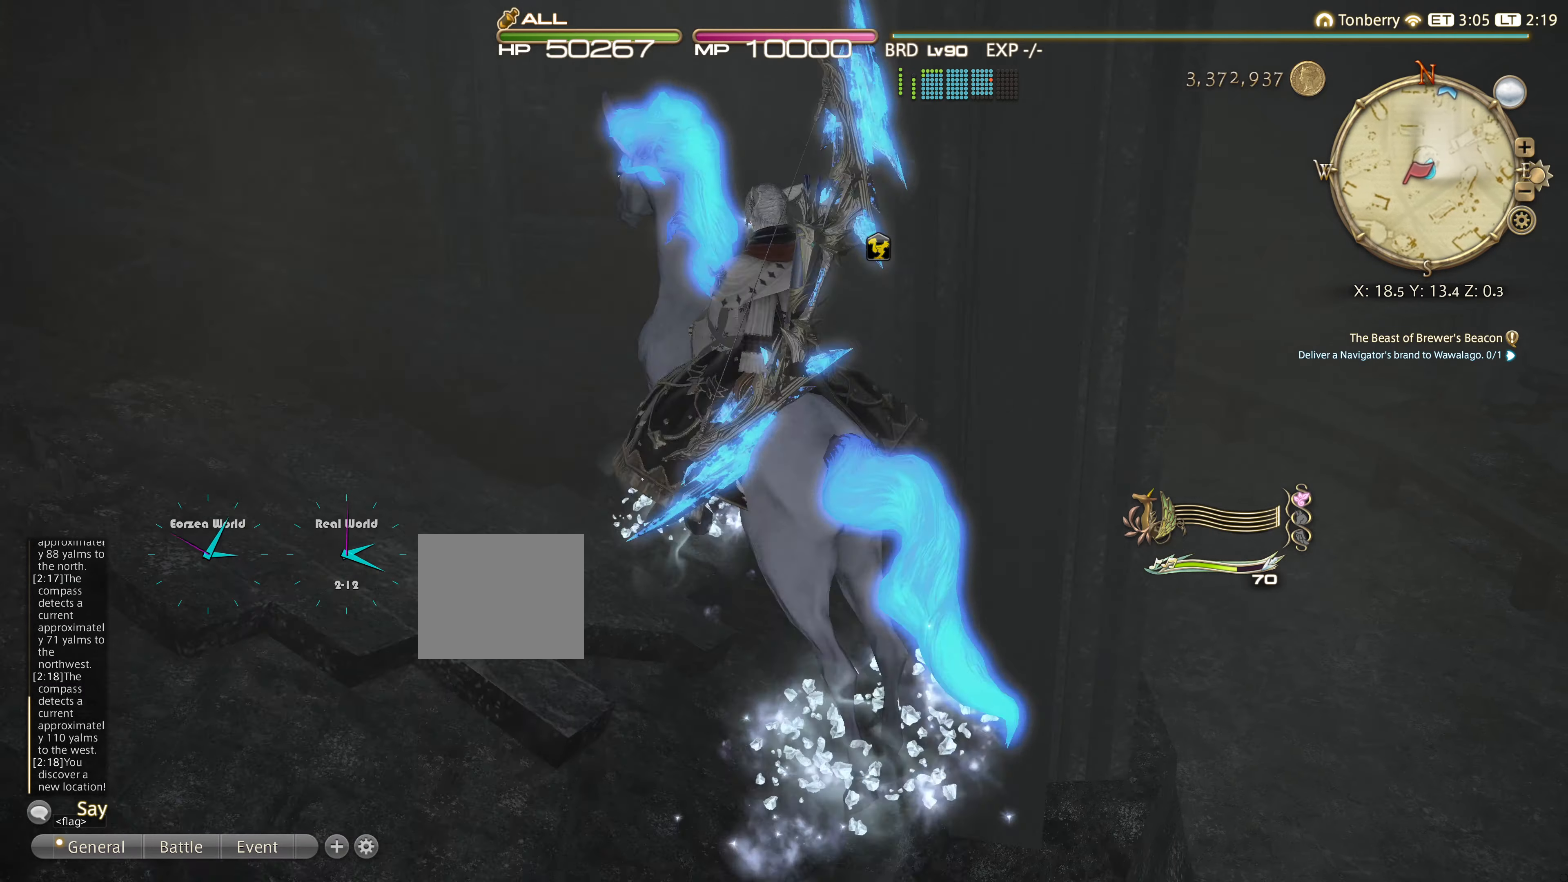
Gameplay with a controller (PlayStation layout); each line is a JSON object with the inputs held at the frame after it. "events" lists button and stick changes between this image and that frame as [ms after this image, input, new state], when the widget could be followed in between. Not read: R3.
{"buttons": [], "left_stick": "up", "right_stick": "center", "events": [[117, "right_stick", "left"], [467, "left_stick", "up"], [467, "right_stick", "center"]]}
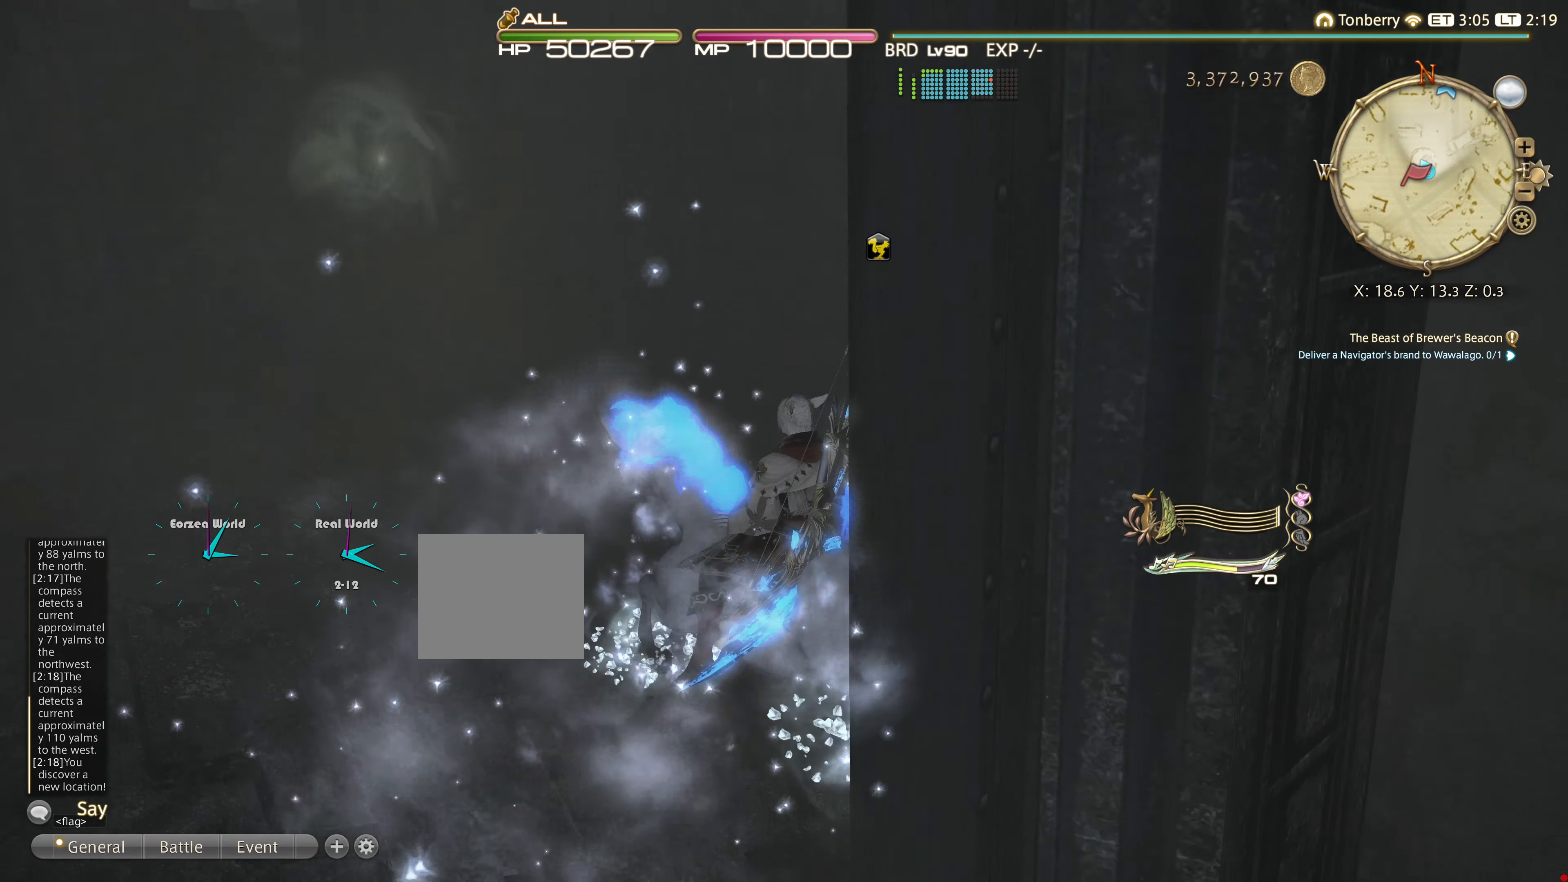
{"buttons": [], "left_stick": "center", "right_stick": "center", "events": [[301, "right_stick", "up-left"], [401, "left_stick", "center"], [467, "right_stick", "center"]]}
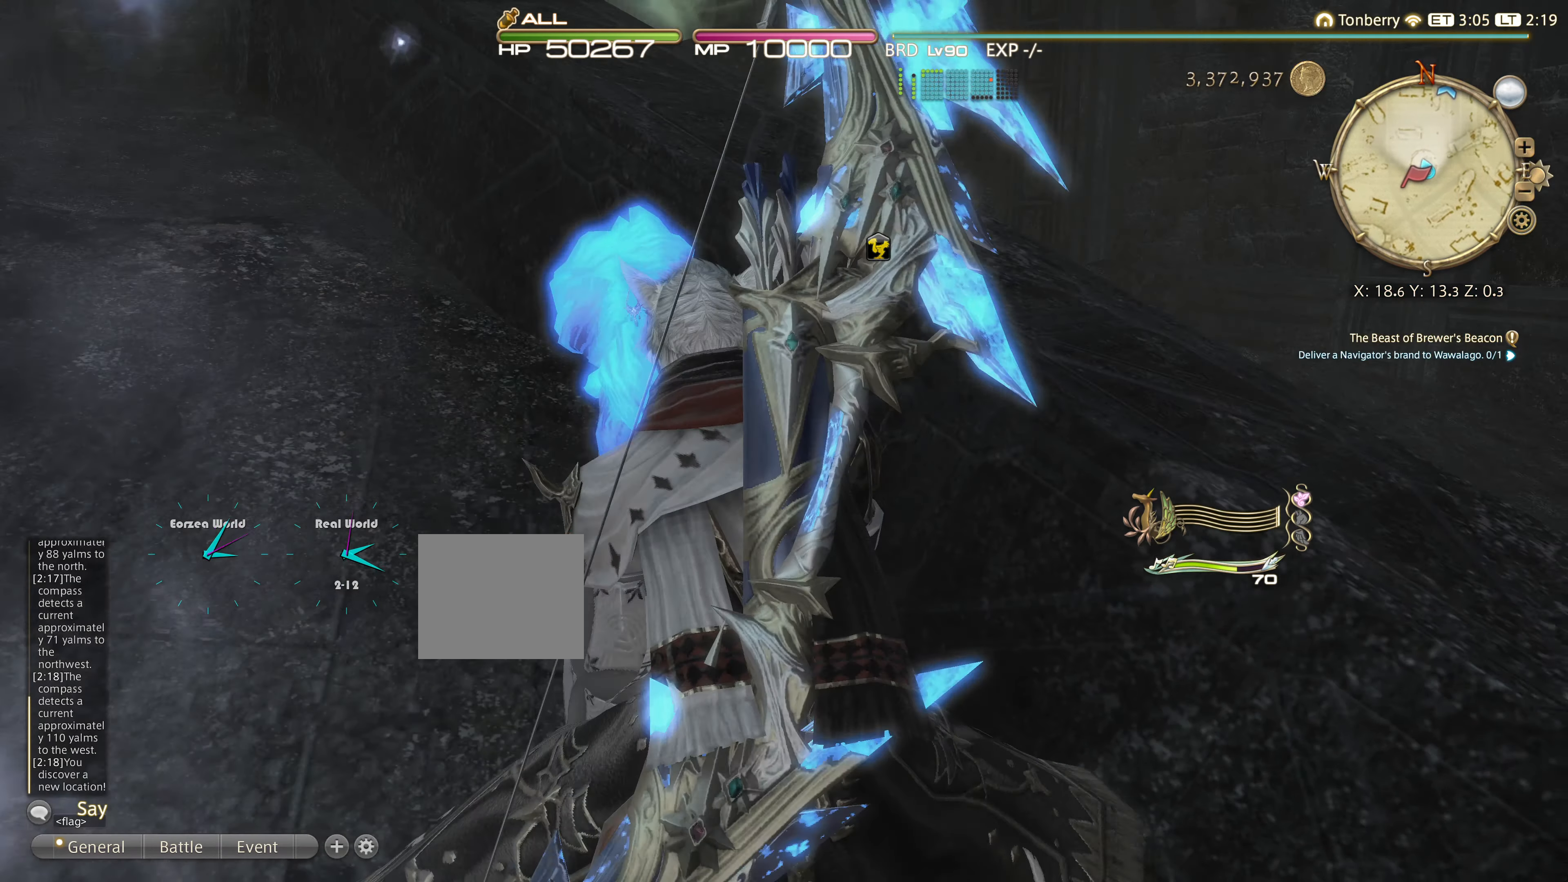
{"buttons": ["L3"], "left_stick": "center", "right_stick": "center", "events": [[383, "L3", "down"]]}
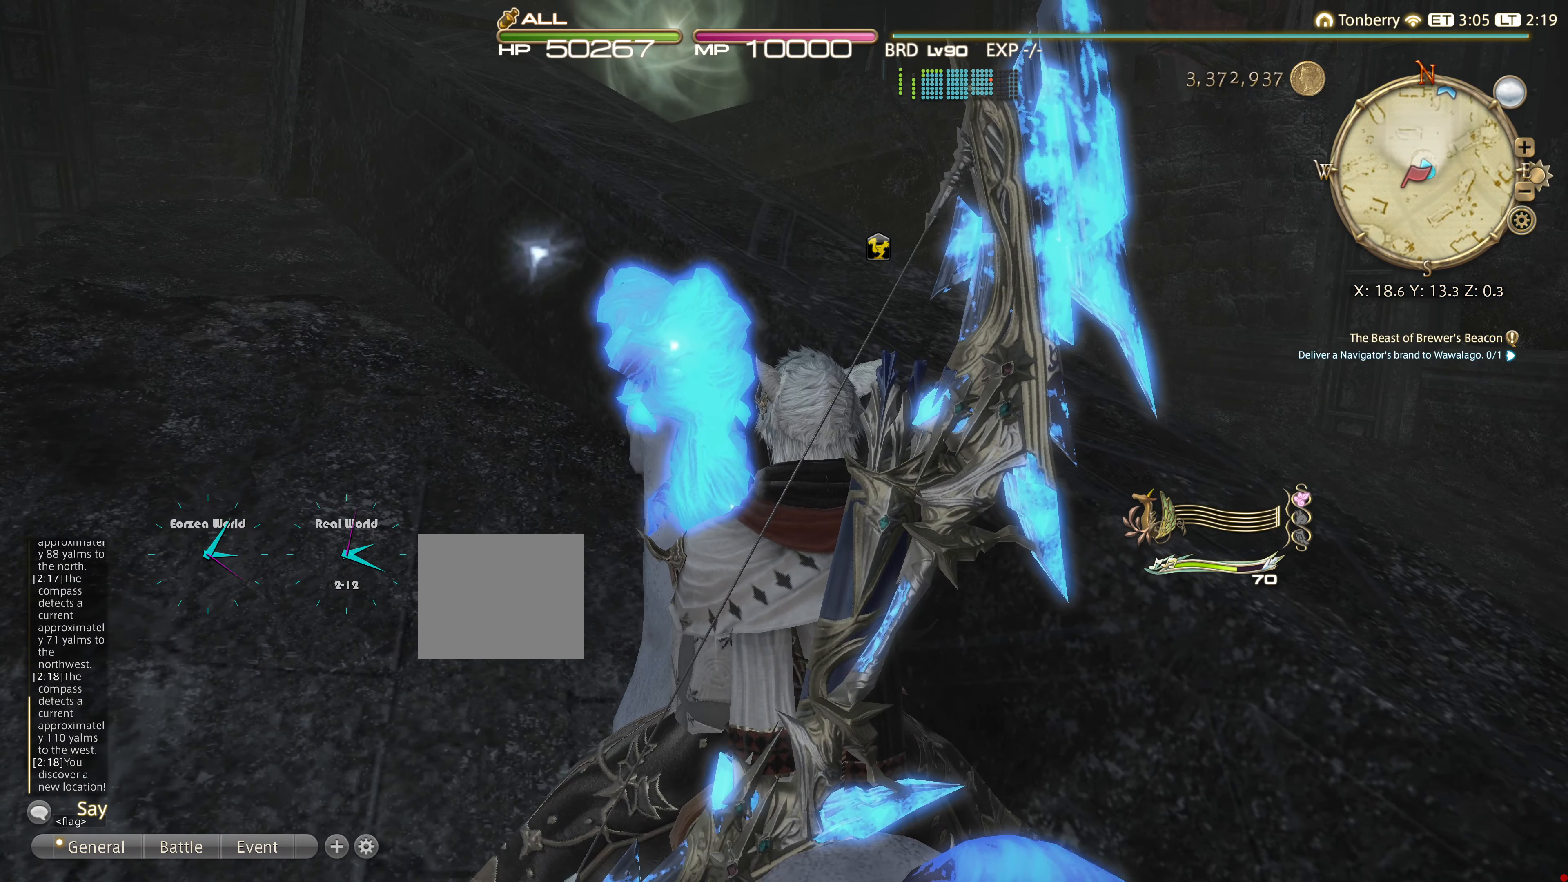
{"buttons": [], "left_stick": "up", "right_stick": "center", "events": [[84, "L3", "up"], [150, "left_stick", "up"]]}
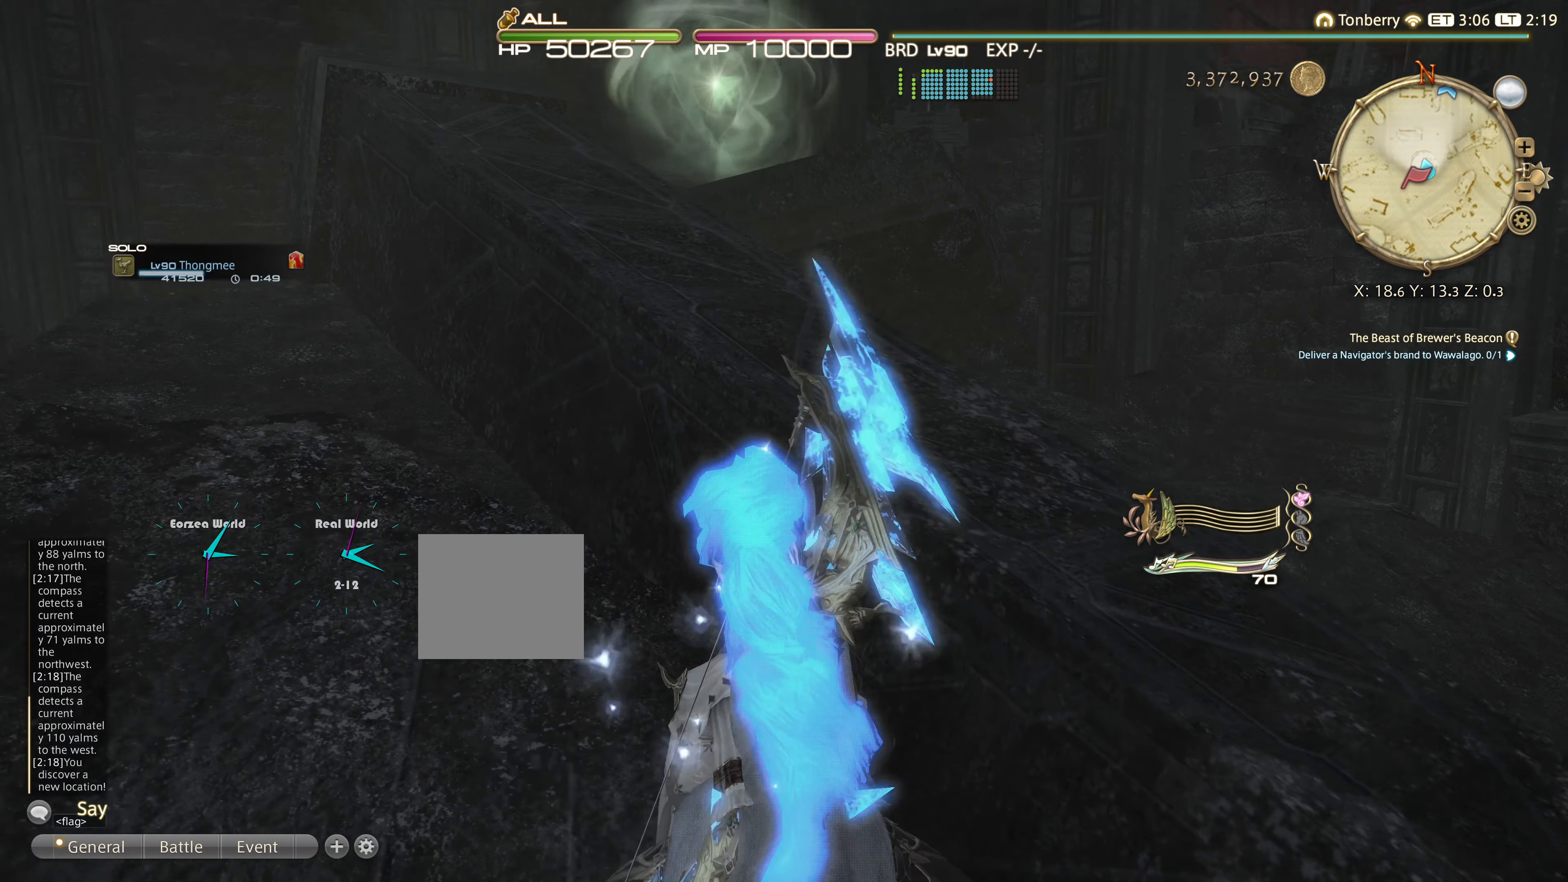
{"buttons": [], "left_stick": "center", "right_stick": "center", "events": [[283, "left_stick", "center"]]}
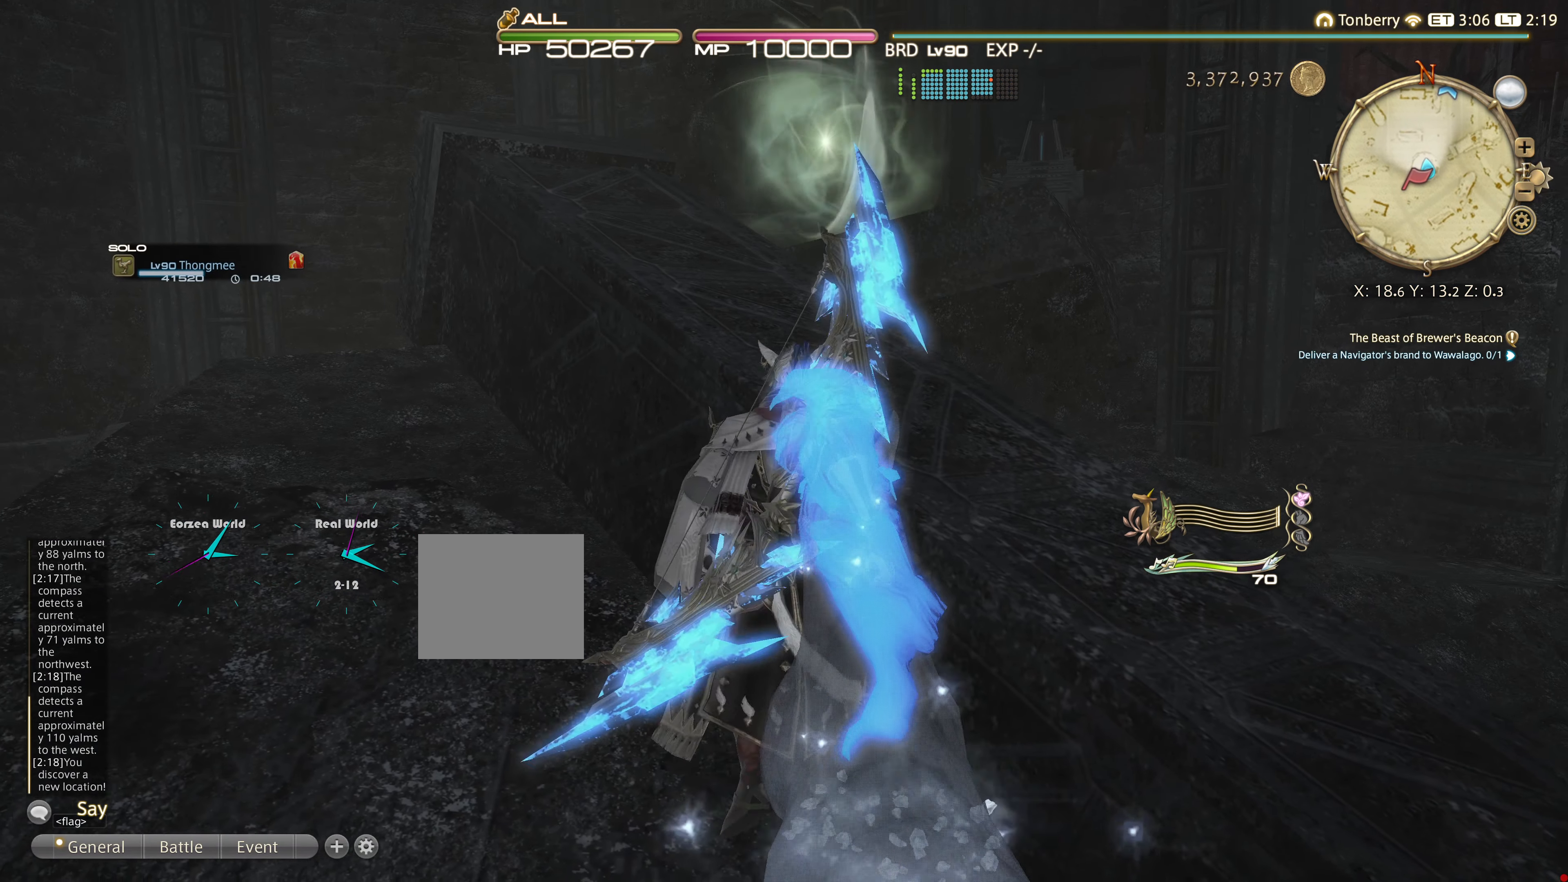
{"buttons": [], "left_stick": "up", "right_stick": "center", "events": [[33, "left_stick", "up"]]}
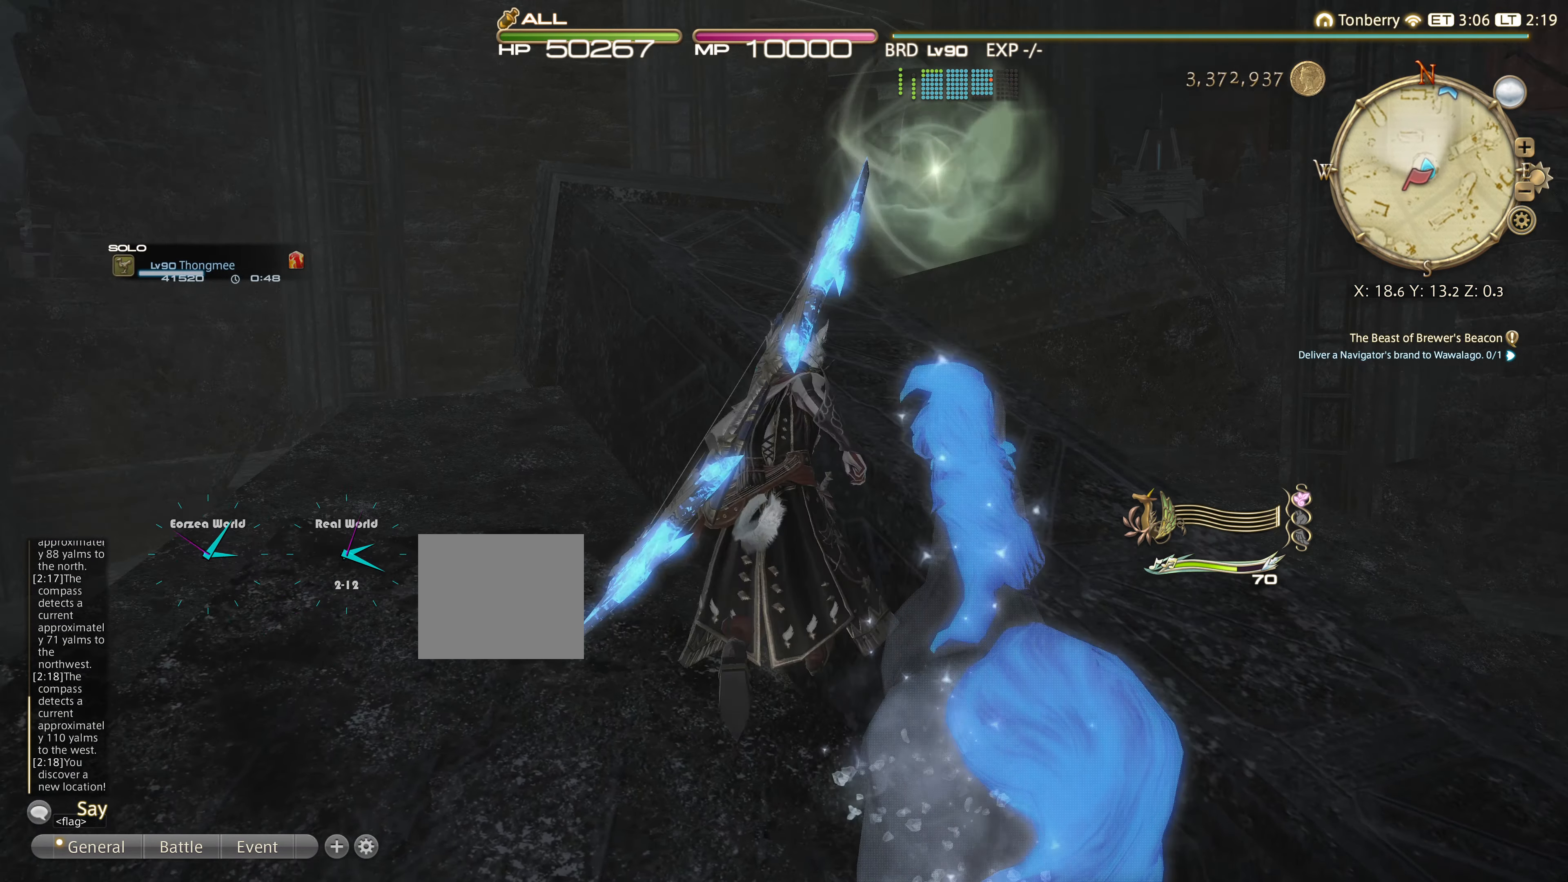
{"buttons": ["TRIANGLE"], "left_stick": "up-right", "right_stick": "center", "events": [[17, "TRIANGLE", "down"], [83, "TRIANGLE", "up"], [184, "TRIANGLE", "down"], [284, "TRIANGLE", "up"], [400, "TRIANGLE", "down"], [484, "left_stick", "up-right"]]}
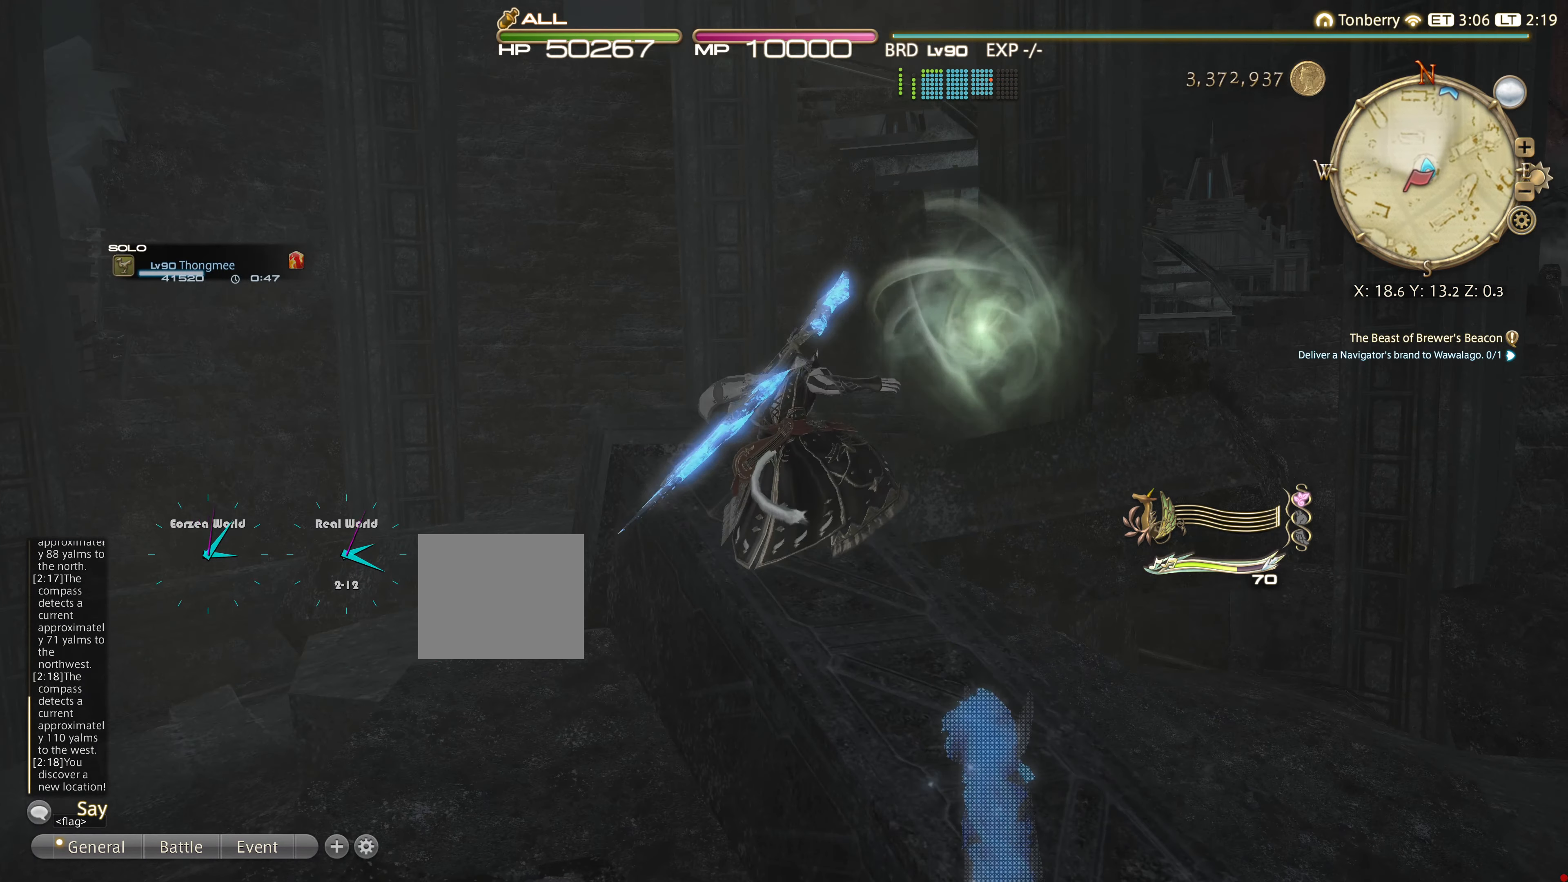
{"buttons": [], "left_stick": "center", "right_stick": "down", "events": [[16, "TRIANGLE", "up"], [200, "left_stick", "up"], [300, "left_stick", "center"], [417, "right_stick", "down"]]}
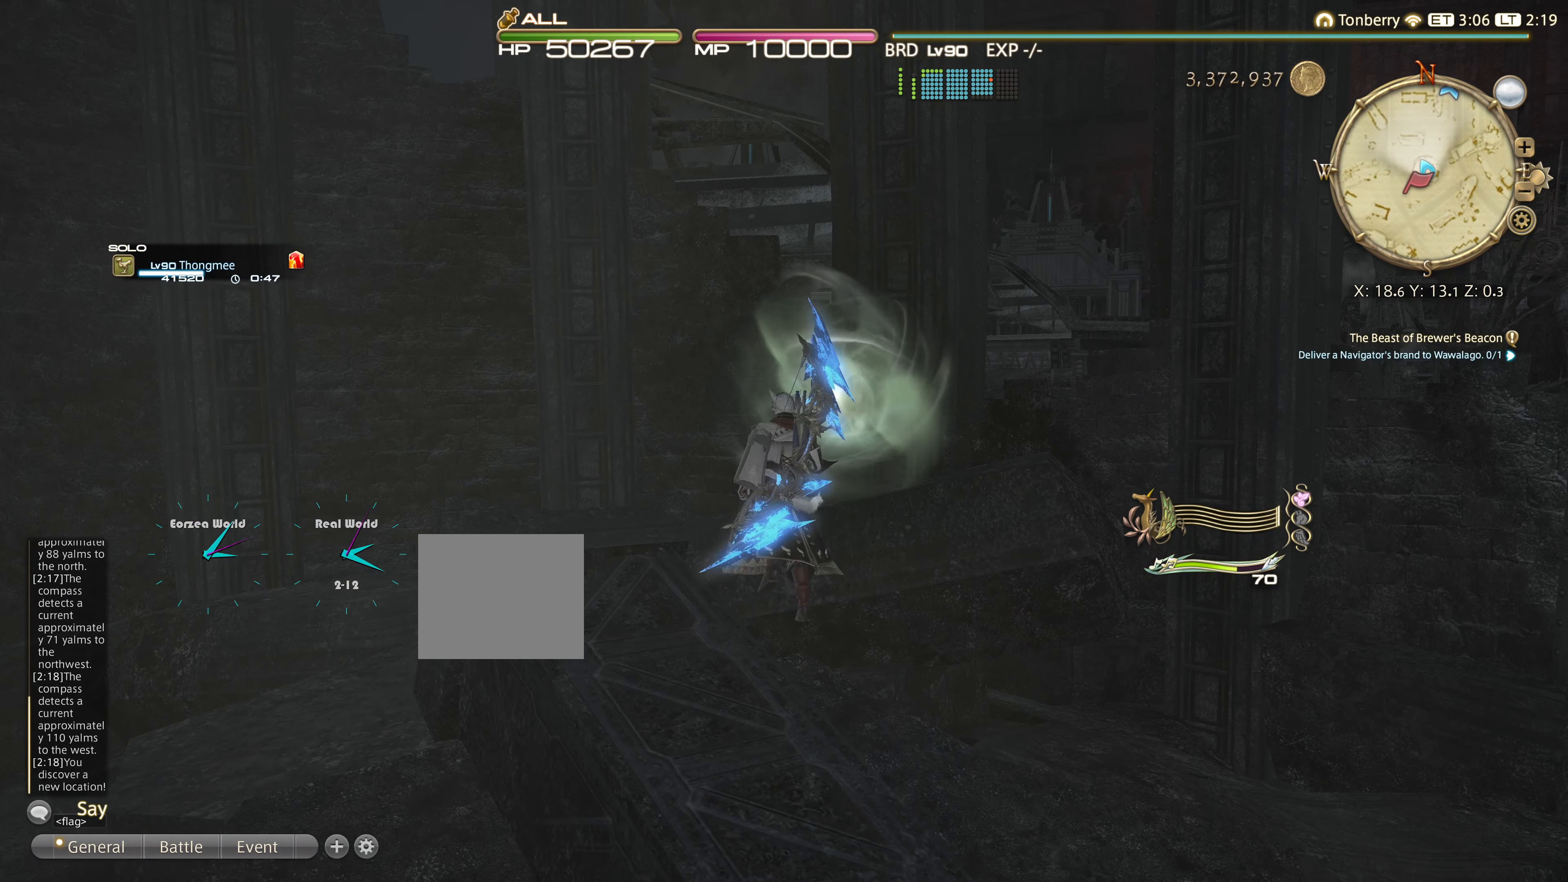
{"buttons": [], "left_stick": "center", "right_stick": "center", "events": [[134, "right_stick", "center"], [317, "CROSS", "down"], [417, "CROSS", "up"]]}
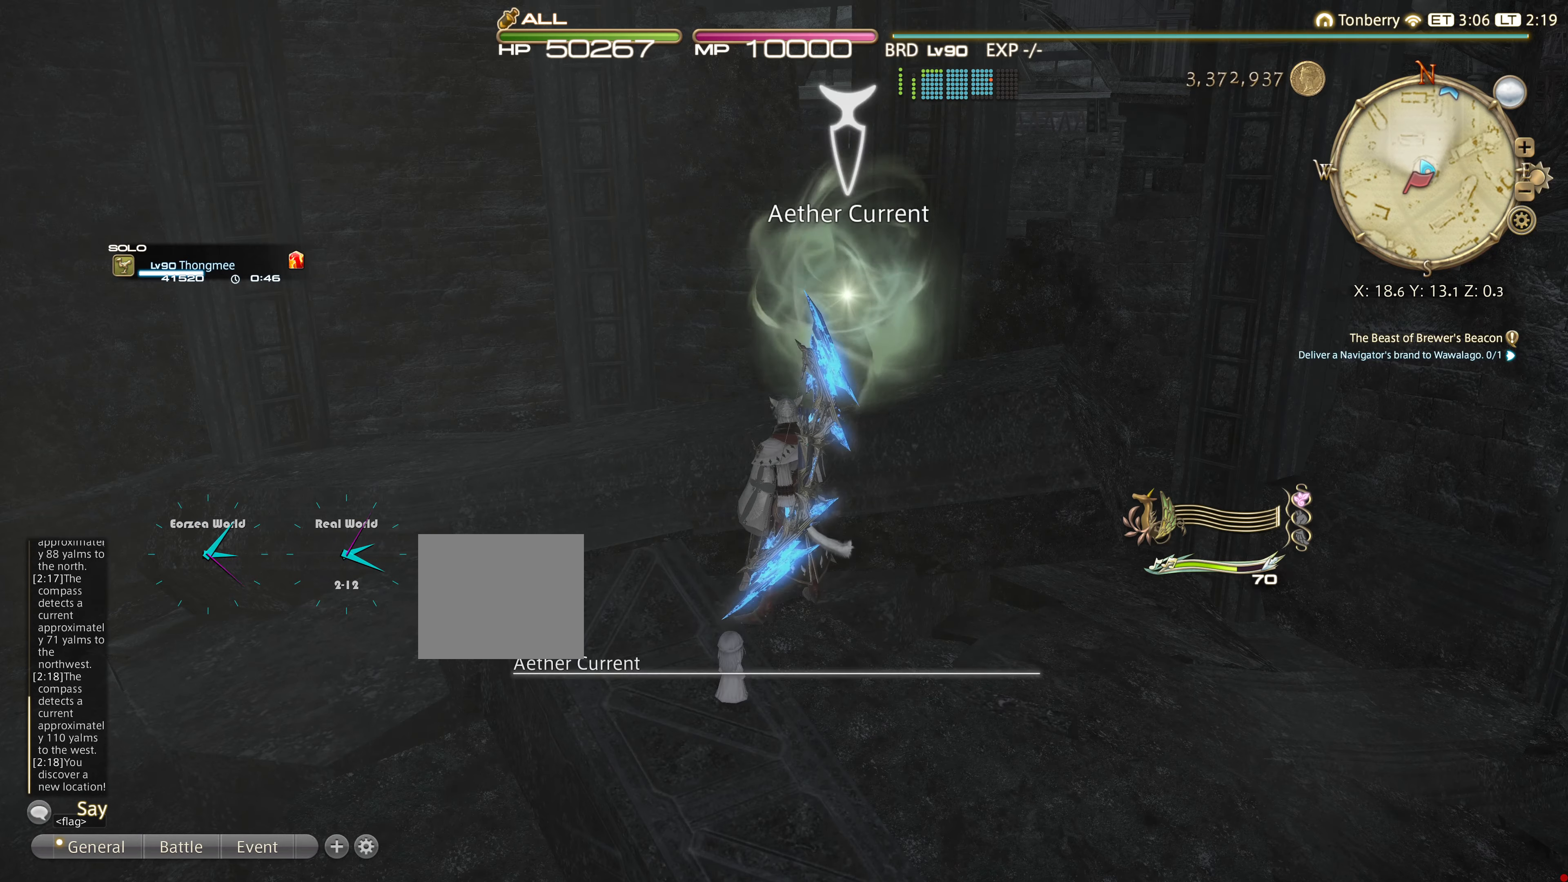
{"buttons": [], "left_stick": "center", "right_stick": "center", "events": [[133, "CROSS", "down"], [250, "CROSS", "up"]]}
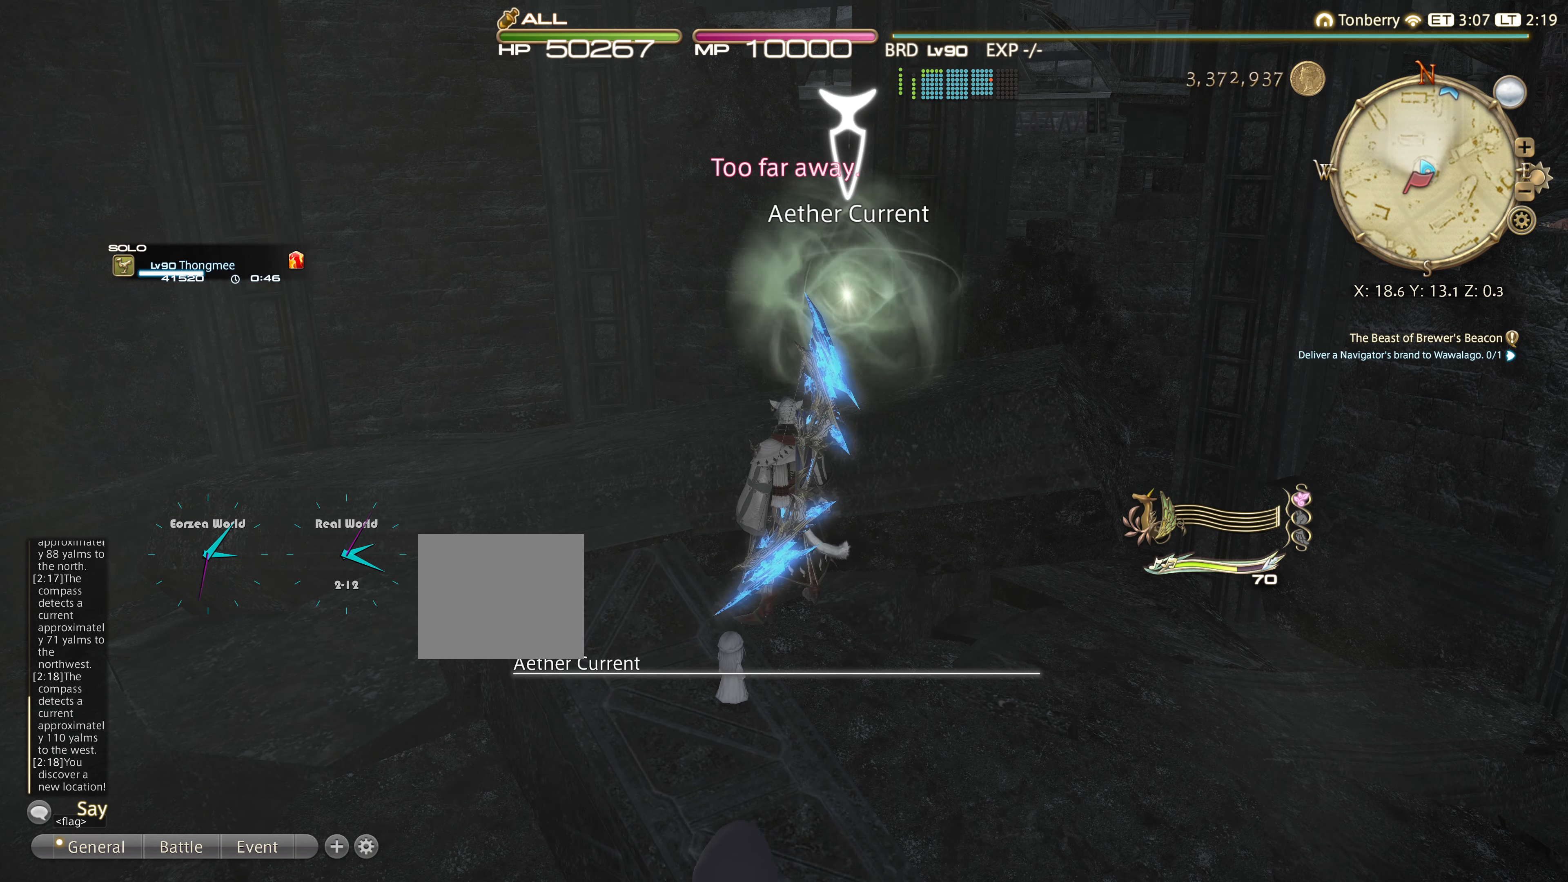
{"buttons": [], "left_stick": "center", "right_stick": "center", "events": []}
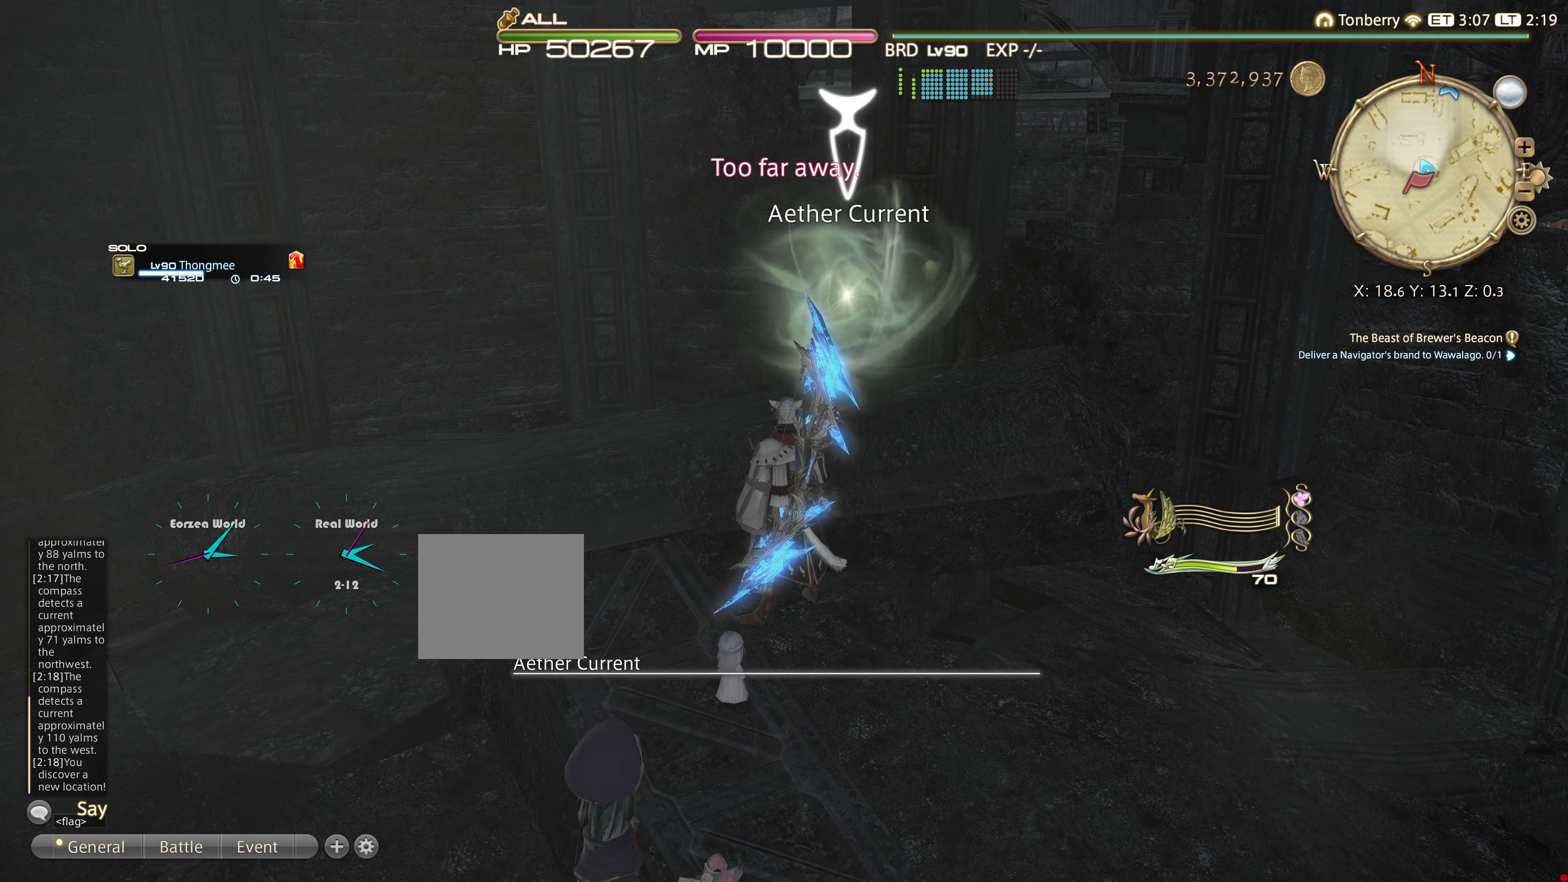
{"buttons": [], "left_stick": "up", "right_stick": "center", "events": [[183, "left_stick", "up"]]}
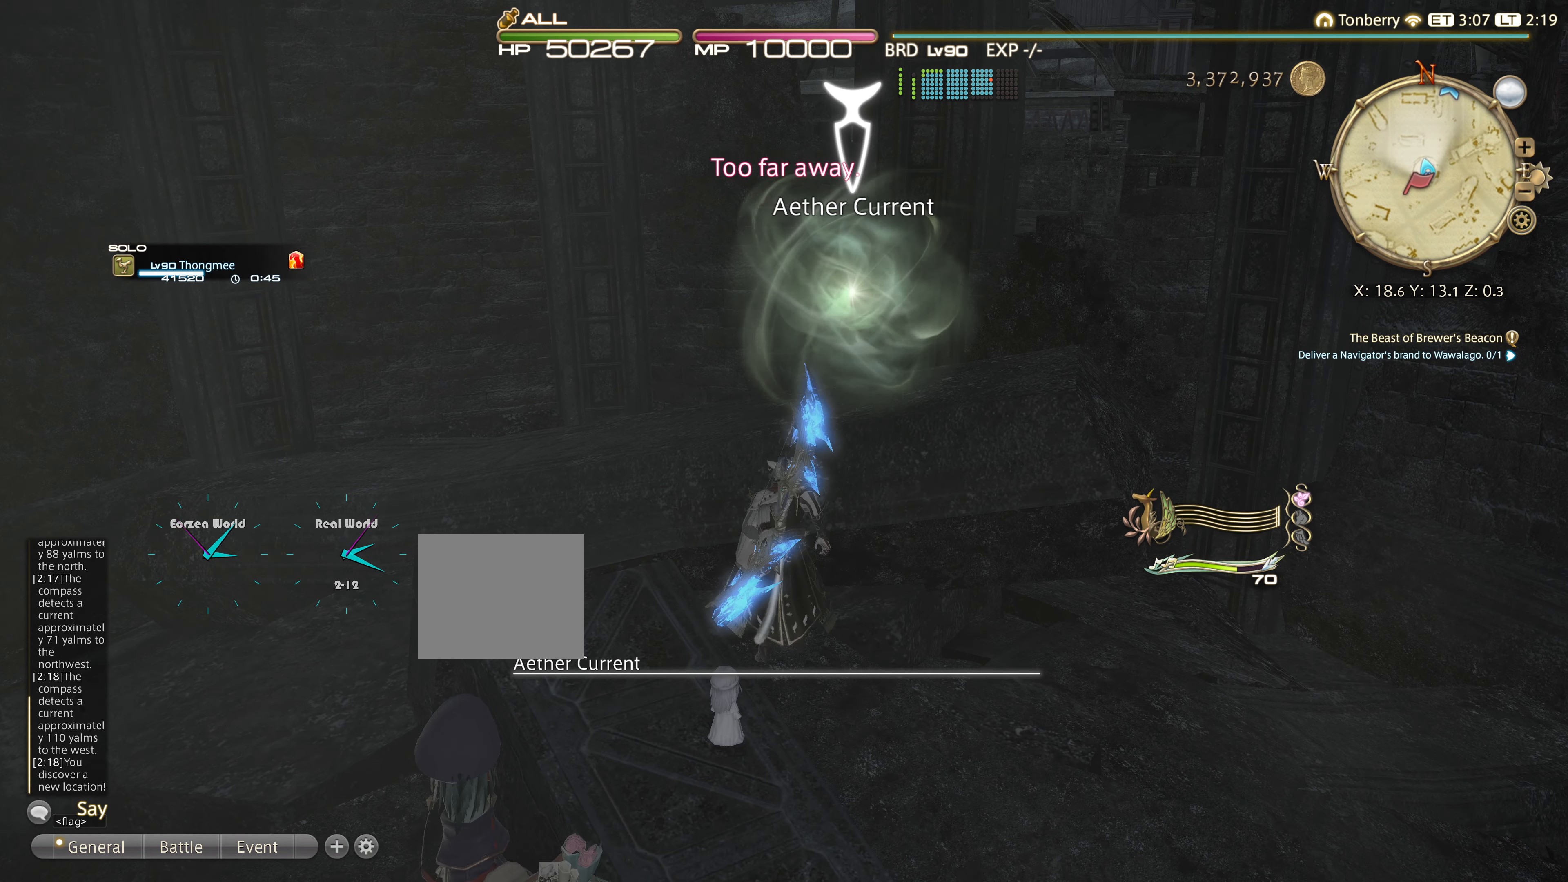
{"buttons": [], "left_stick": "up", "right_stick": "center", "events": []}
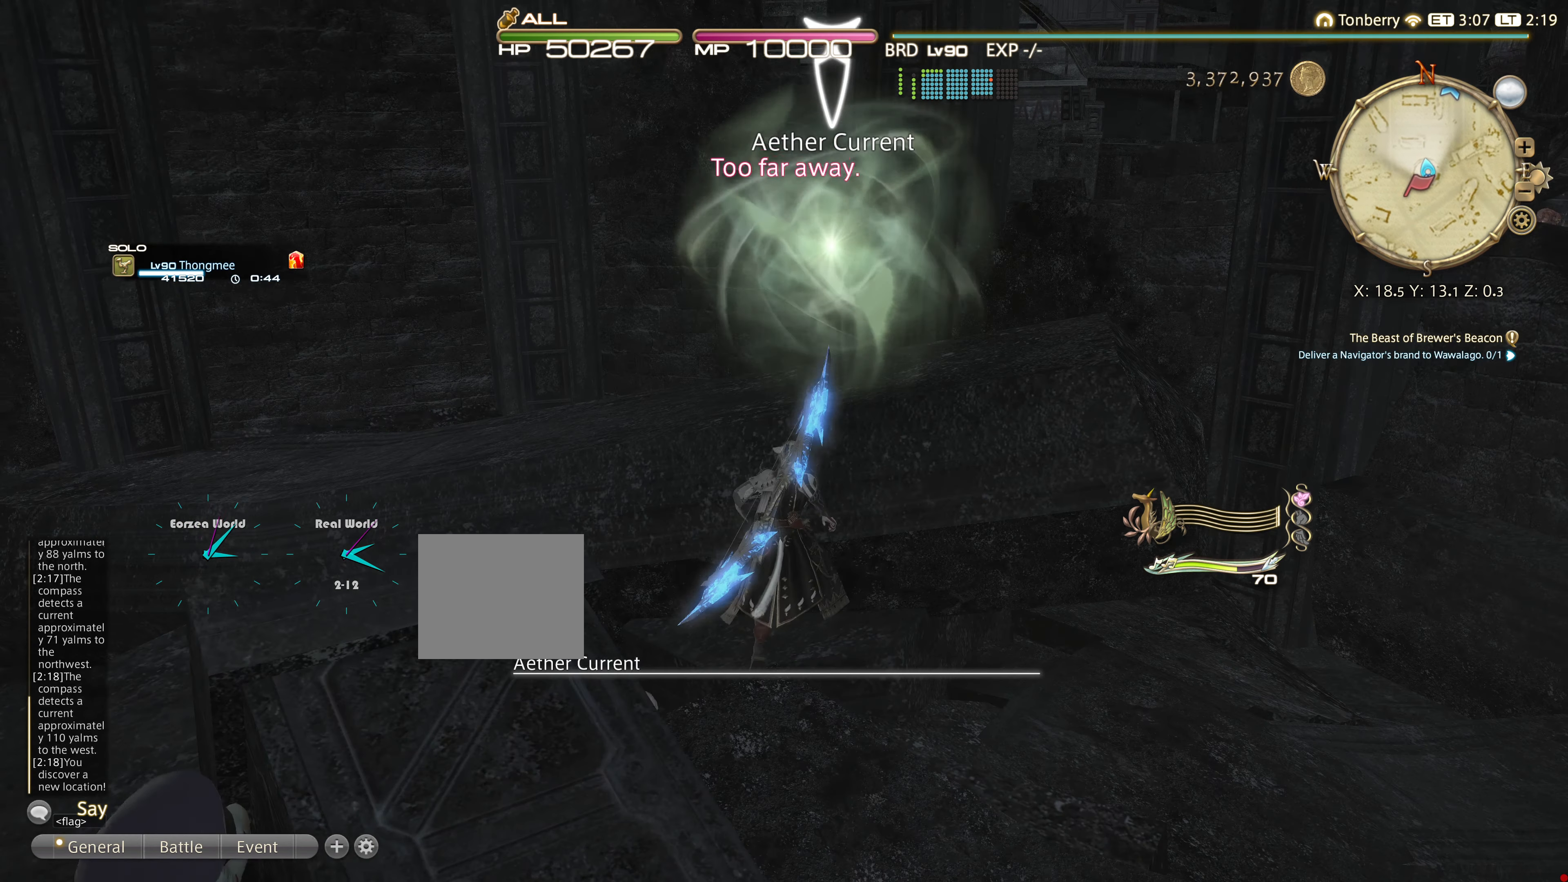
{"buttons": [], "left_stick": "center", "right_stick": "center", "events": [[233, "left_stick", "center"]]}
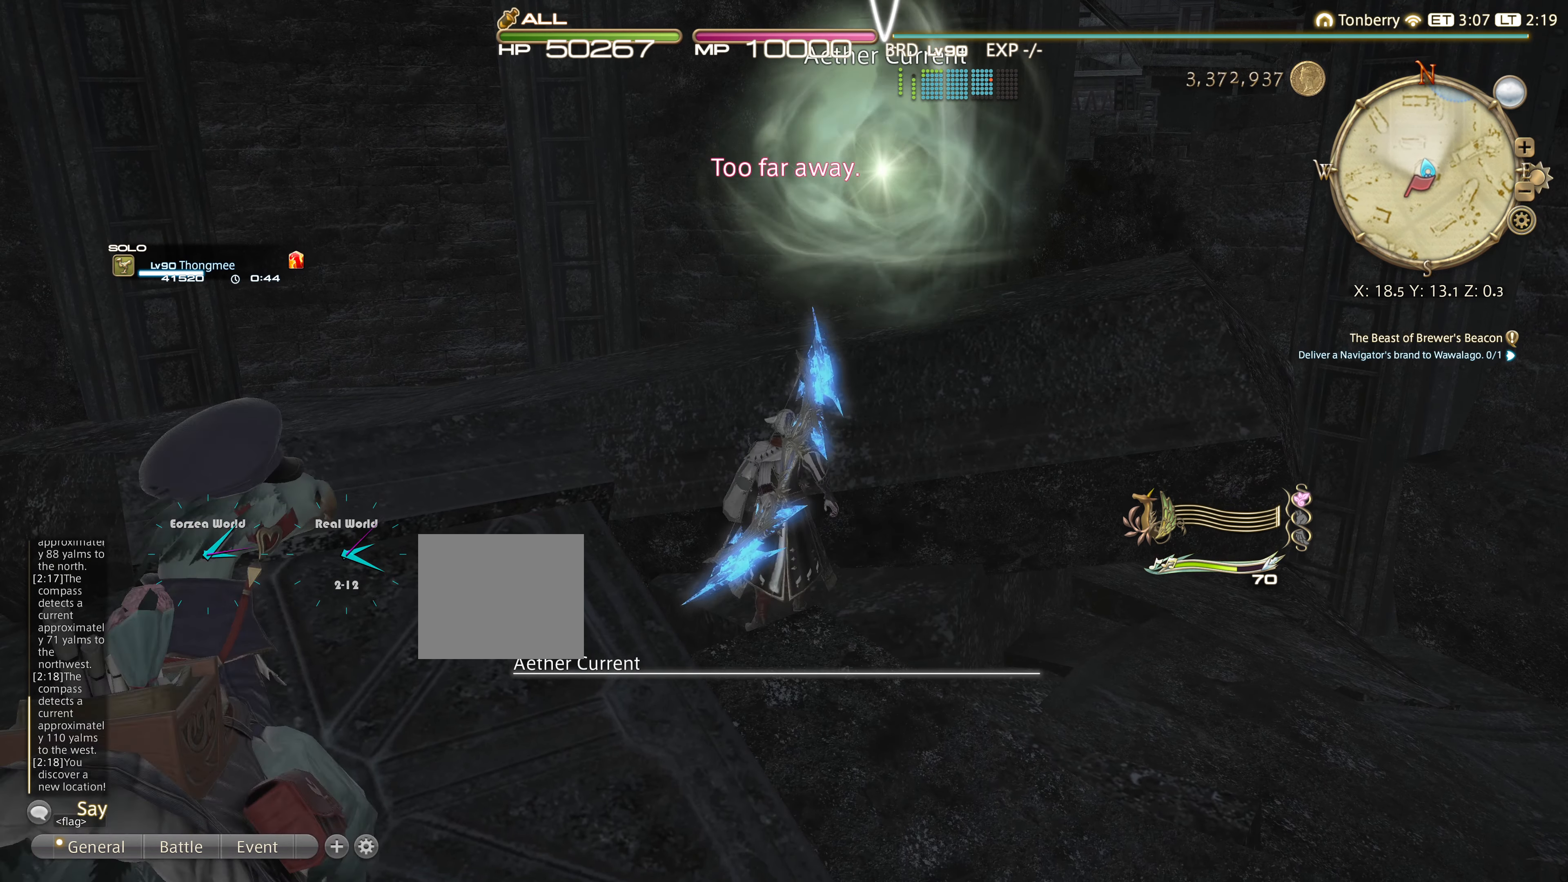
{"buttons": ["TRIANGLE"], "left_stick": "up", "right_stick": "center", "events": [[134, "left_stick", "up"], [234, "TRIANGLE", "down"], [434, "TRIANGLE", "up"], [501, "TRIANGLE", "down"]]}
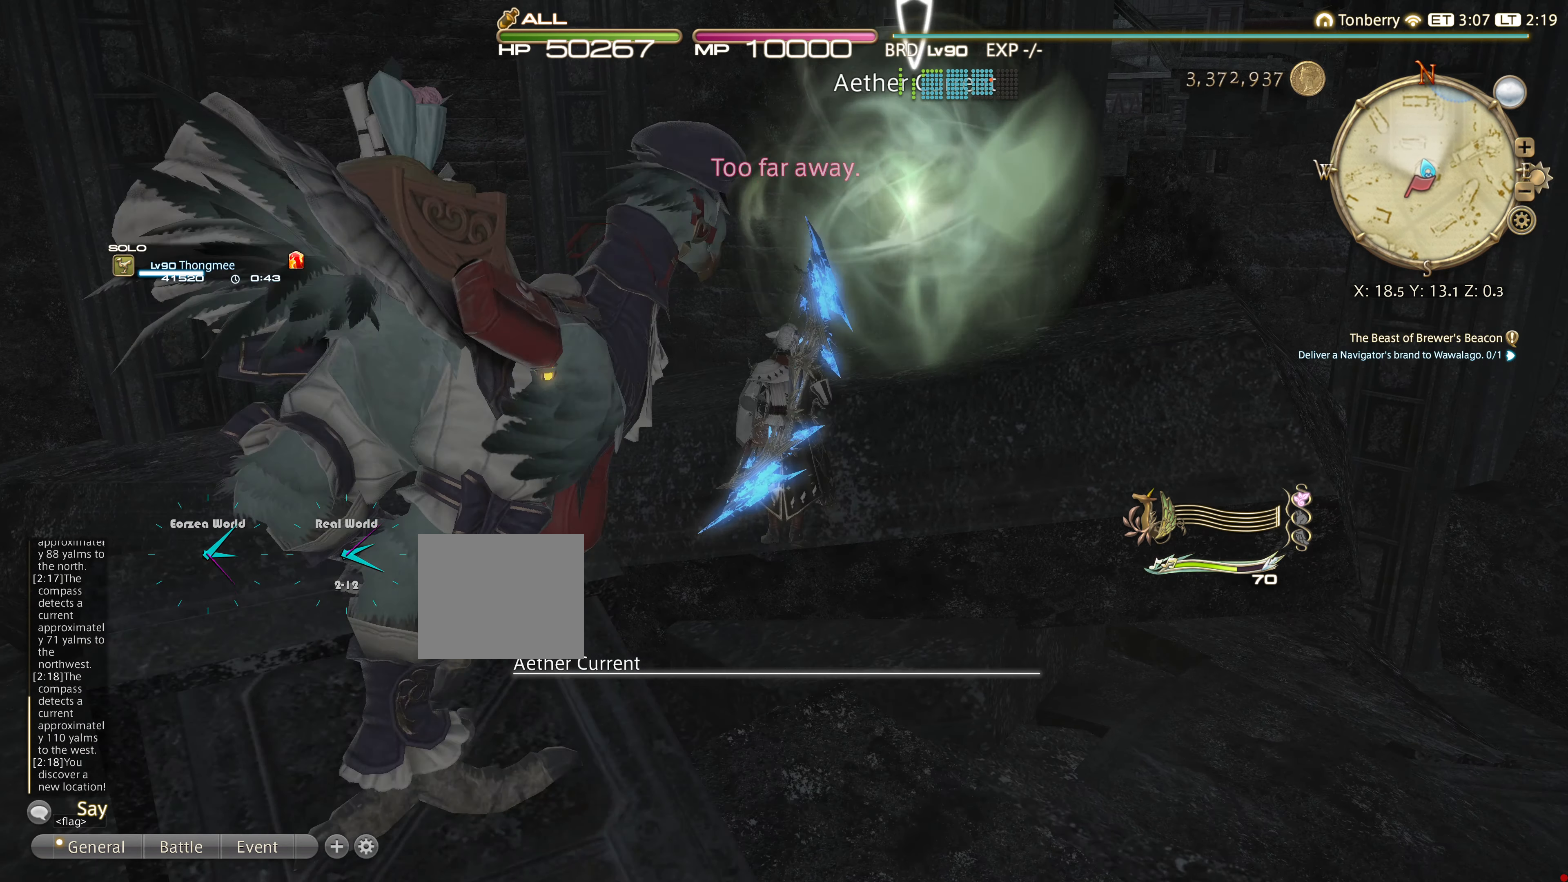
{"buttons": [], "left_stick": "center", "right_stick": "center", "events": [[167, "TRIANGLE", "up"], [367, "left_stick", "center"]]}
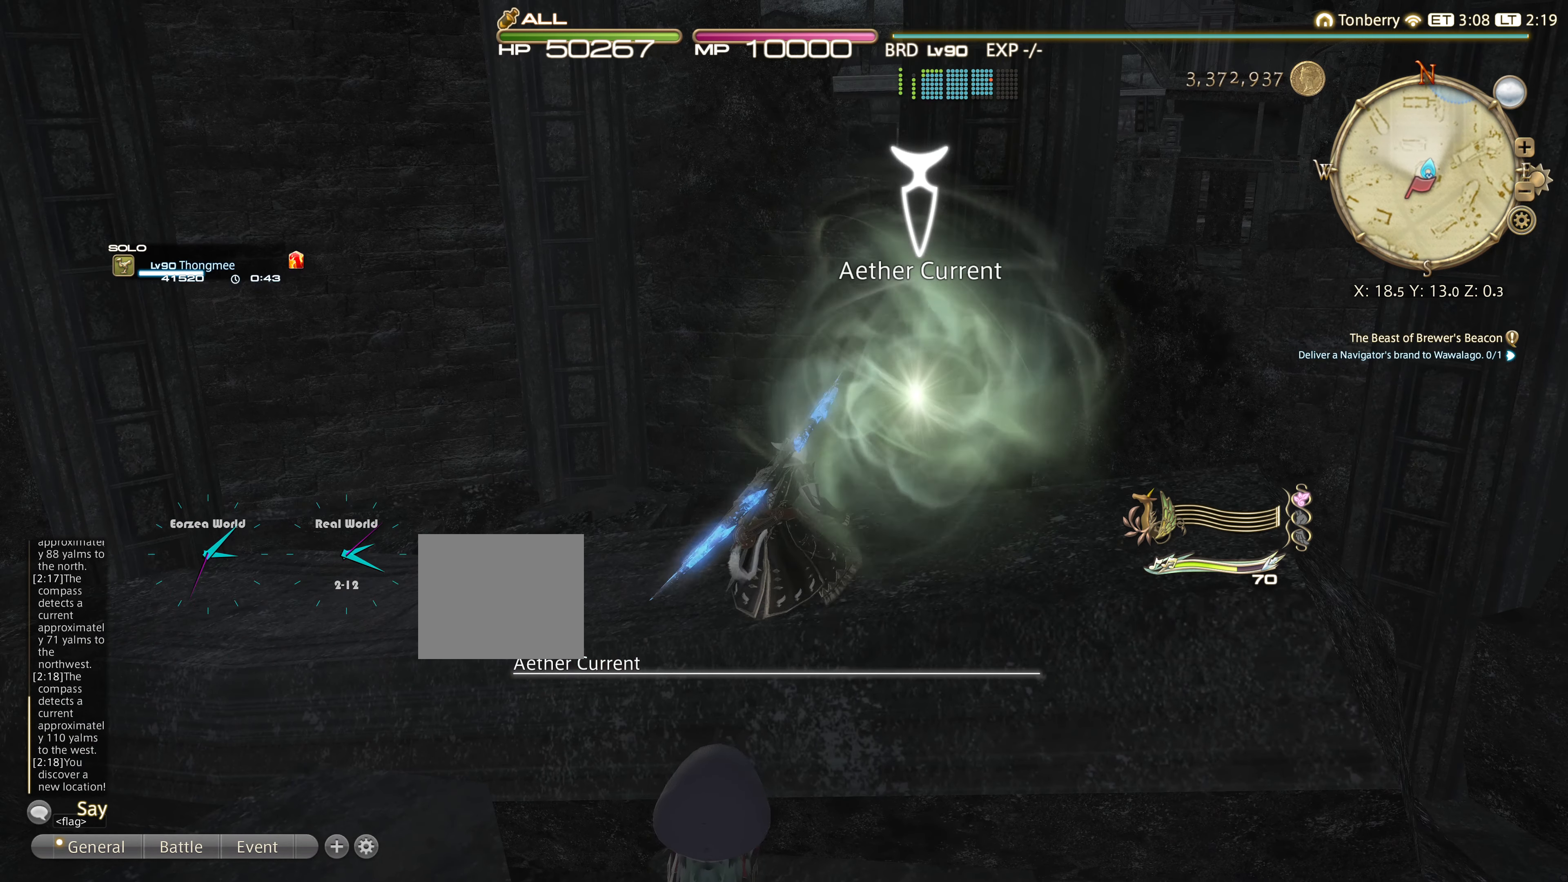
{"buttons": ["CROSS"], "left_stick": "center", "right_stick": "center", "events": [[367, "CROSS", "down"]]}
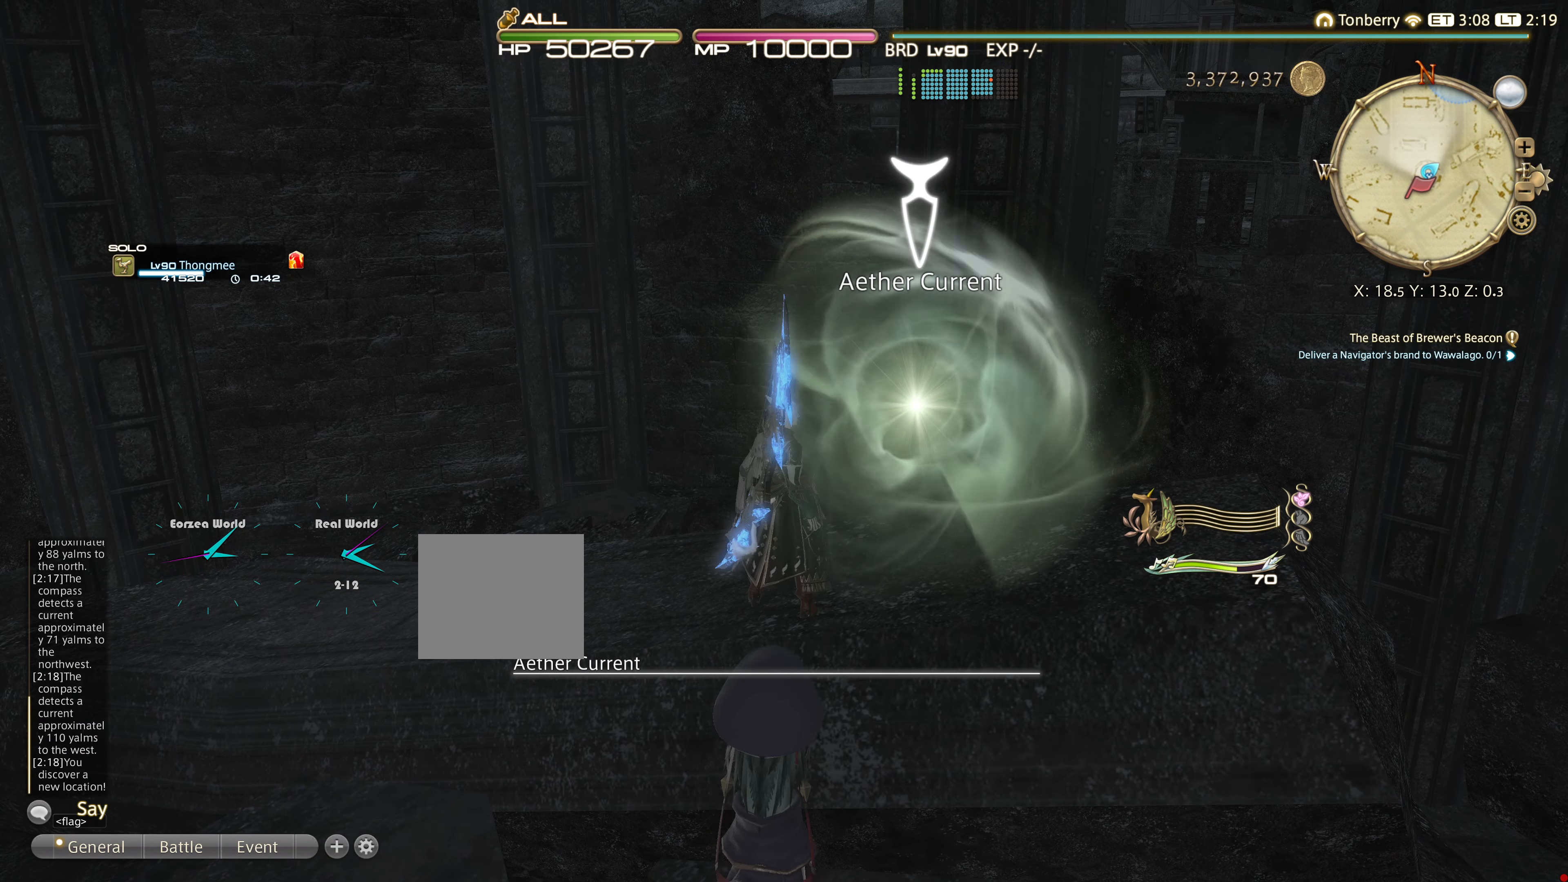
{"buttons": [], "left_stick": "center", "right_stick": "center", "events": [[33, "CROSS", "up"]]}
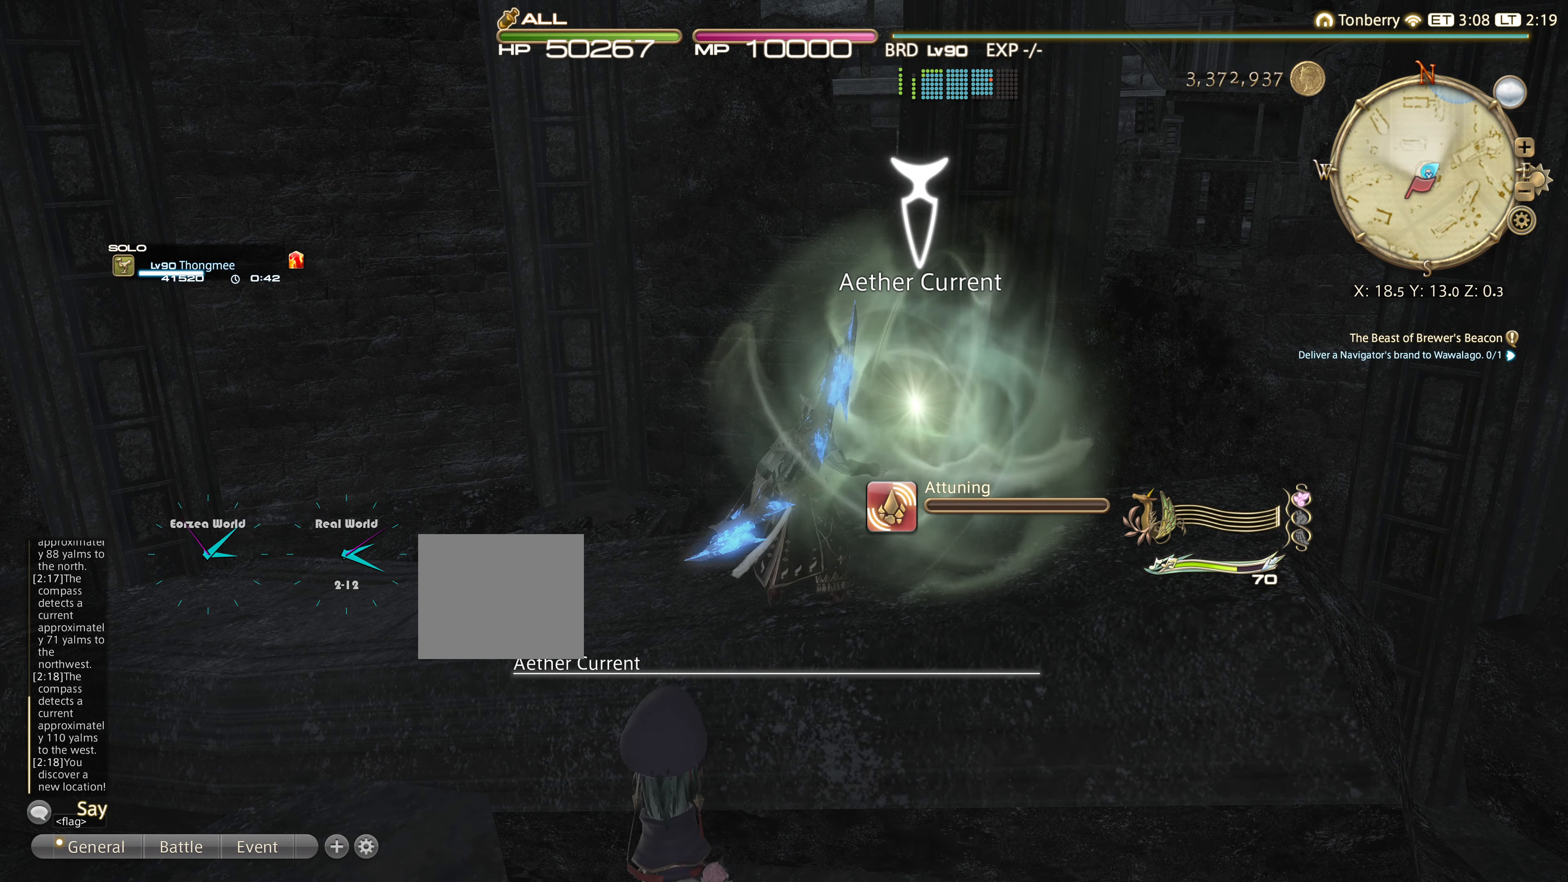
{"buttons": [], "left_stick": "center", "right_stick": "center", "events": []}
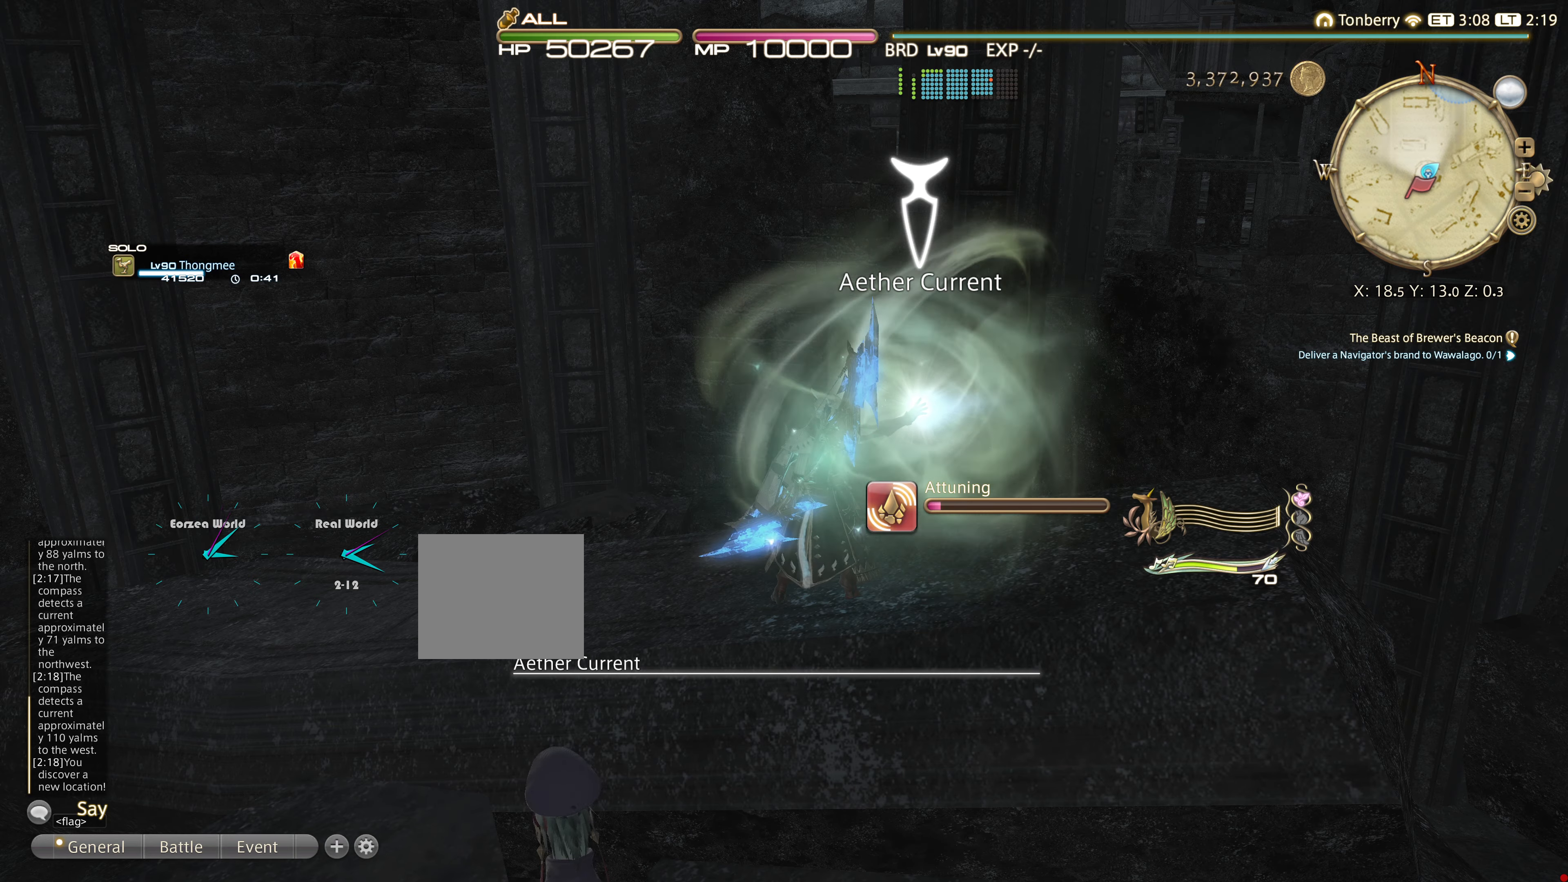
{"buttons": [], "left_stick": "center", "right_stick": "left", "events": [[117, "right_stick", "left"]]}
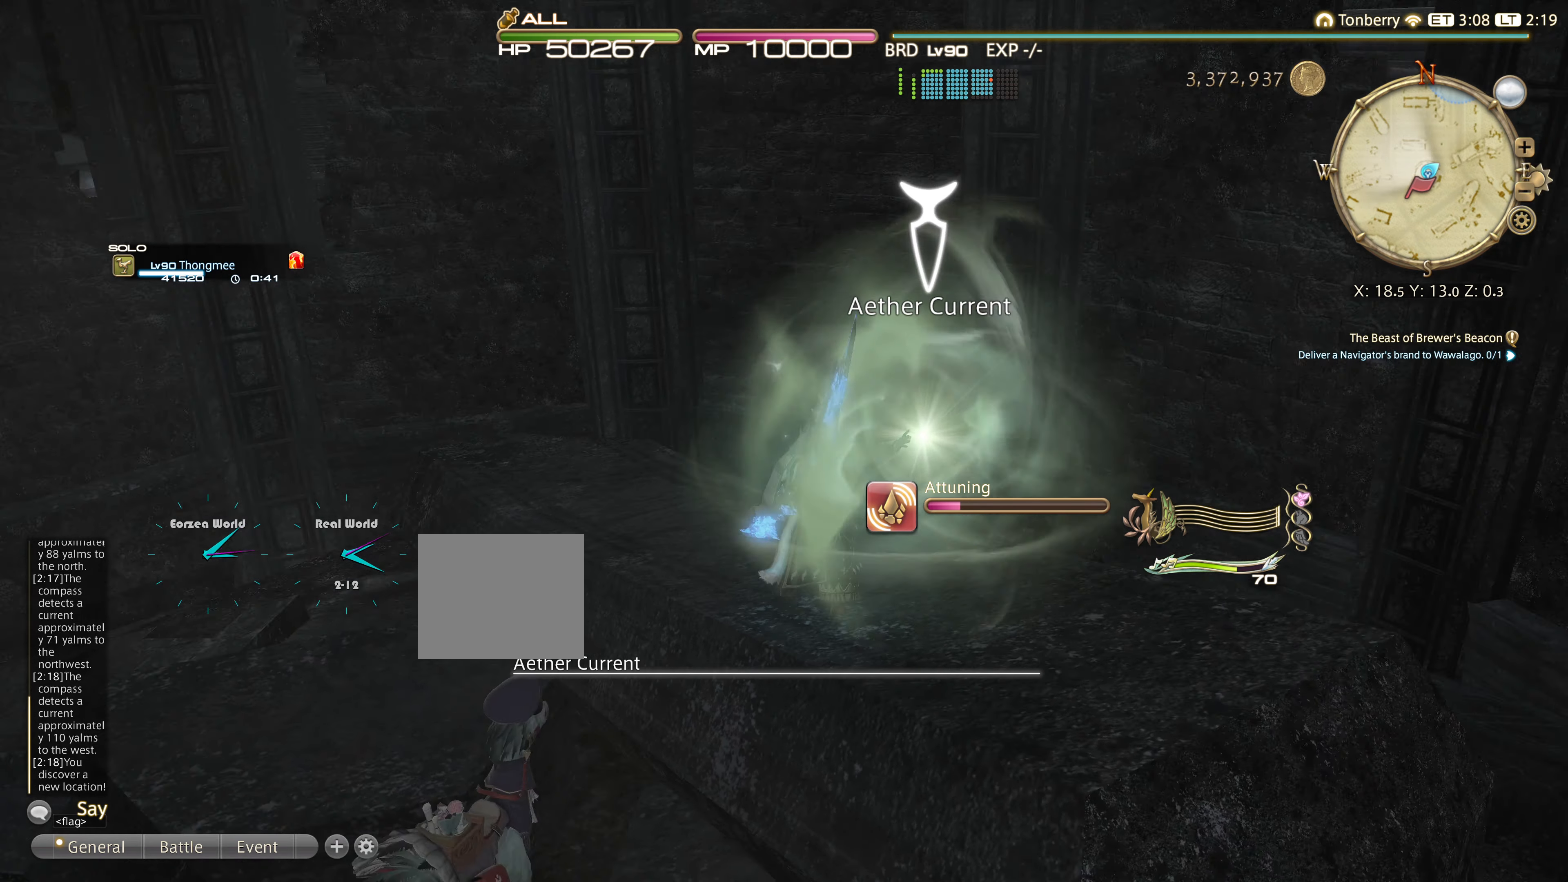
{"buttons": [], "left_stick": "center", "right_stick": "up-left", "events": [[150, "right_stick", "center"], [333, "right_stick", "up-left"]]}
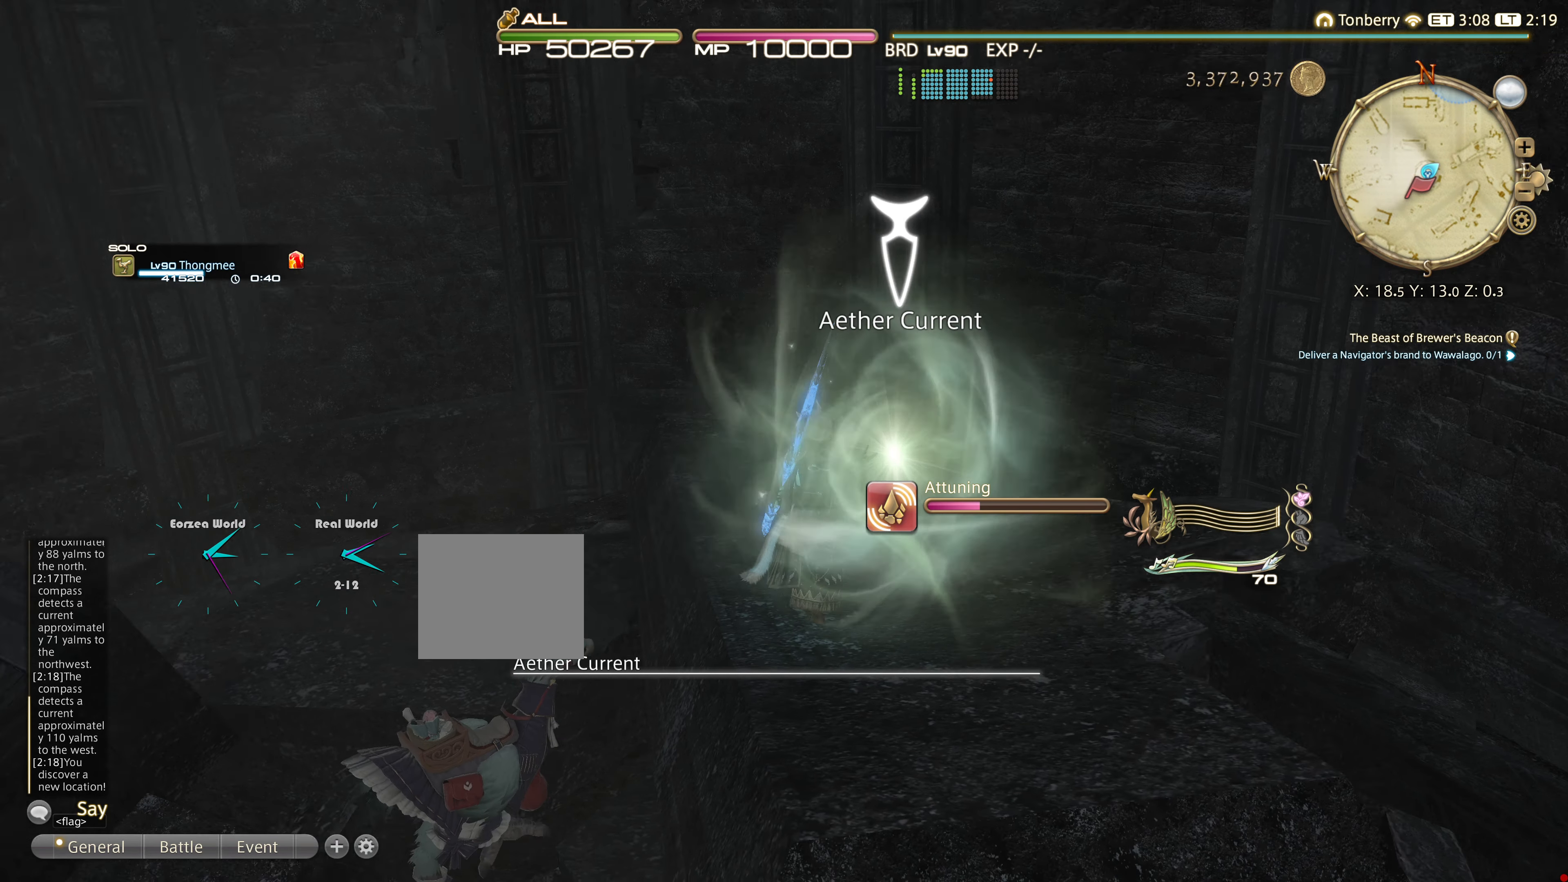
{"buttons": [], "left_stick": "center", "right_stick": "center", "events": [[217, "right_stick", "center"]]}
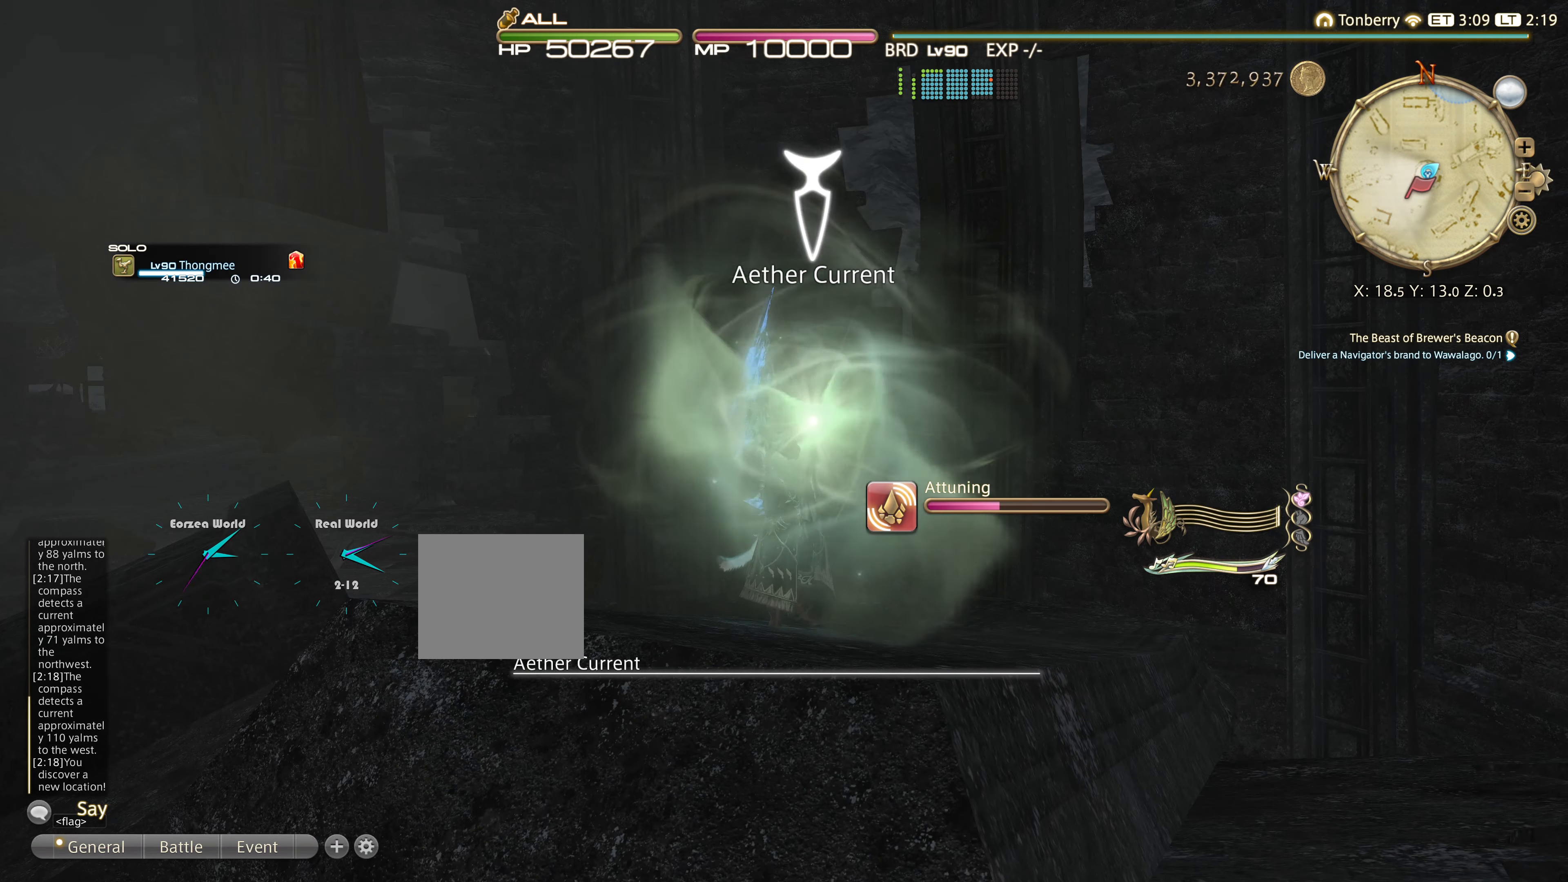
{"buttons": [], "left_stick": "center", "right_stick": "center", "events": [[150, "right_stick", "up-left"], [483, "right_stick", "center"]]}
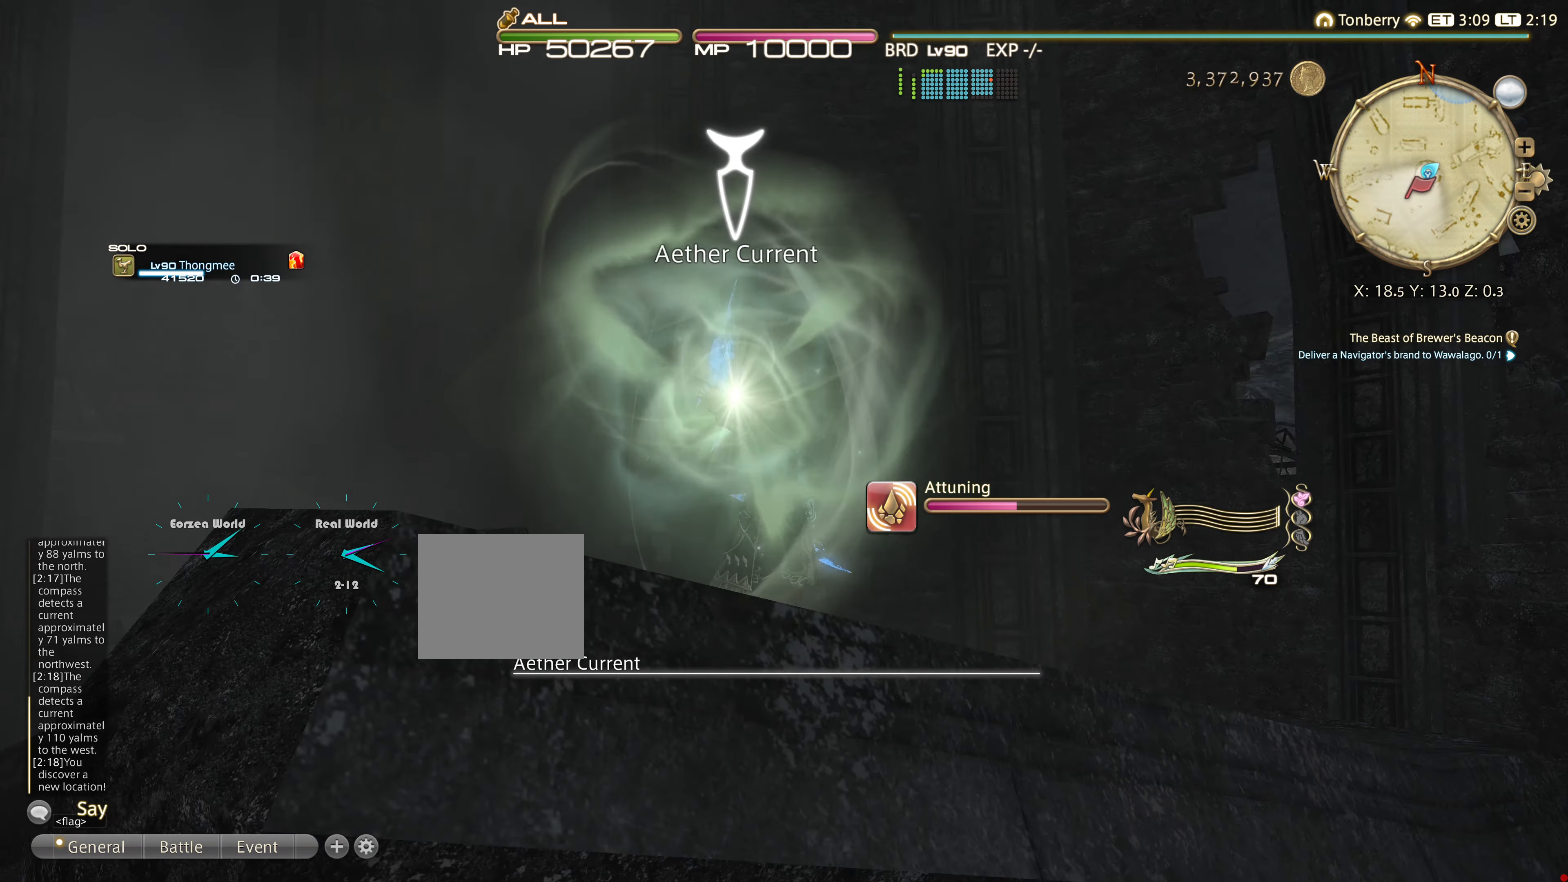
{"buttons": [], "left_stick": "center", "right_stick": "left", "events": [[367, "right_stick", "left"]]}
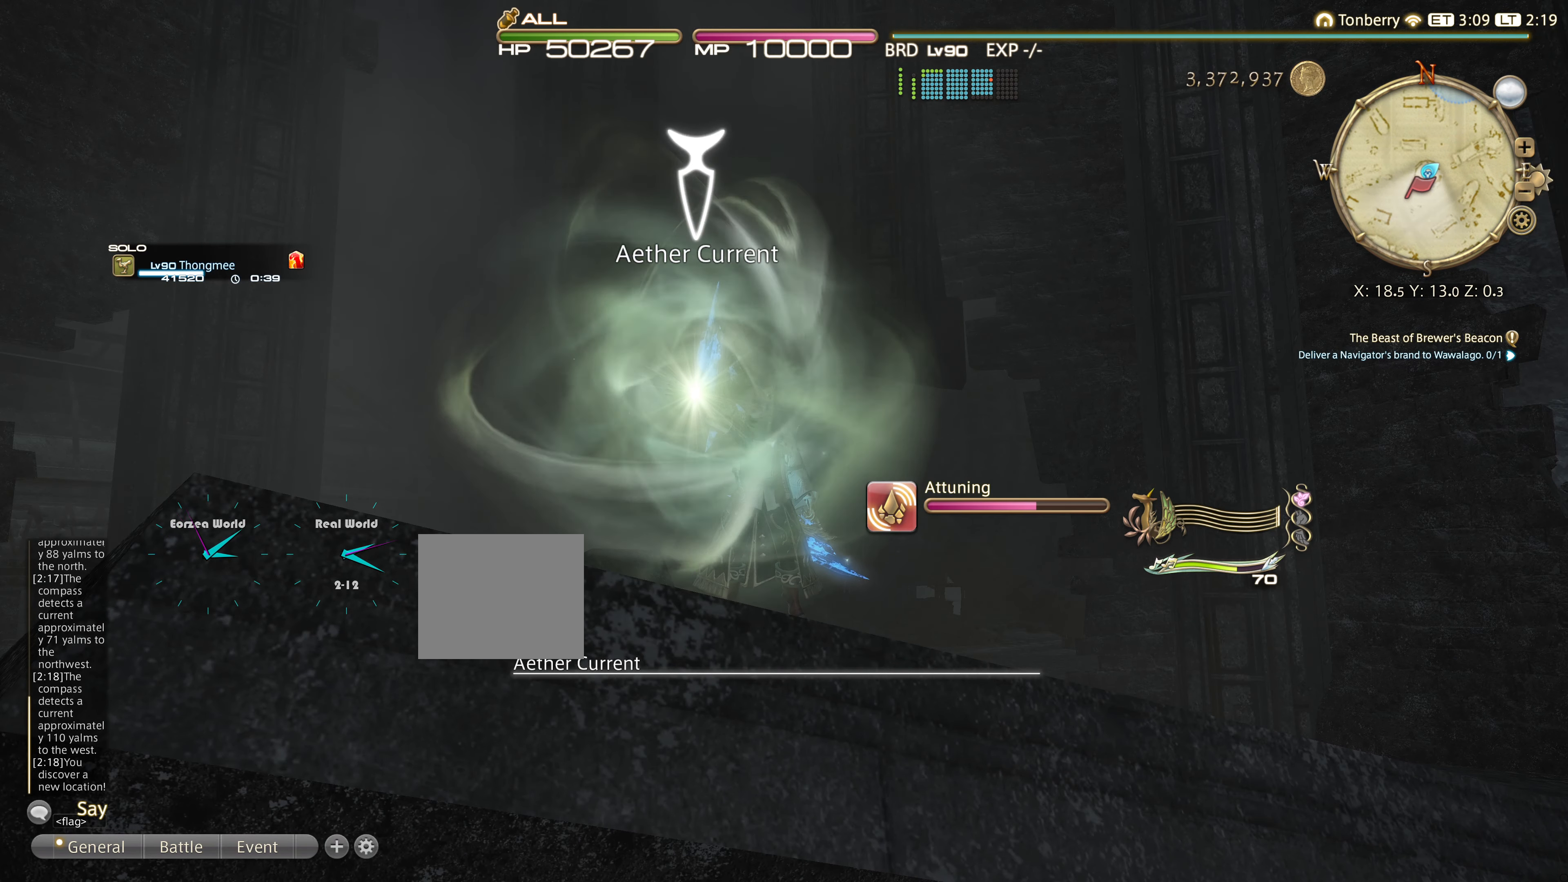
{"buttons": [], "left_stick": "center", "right_stick": "center", "events": [[183, "right_stick", "center"]]}